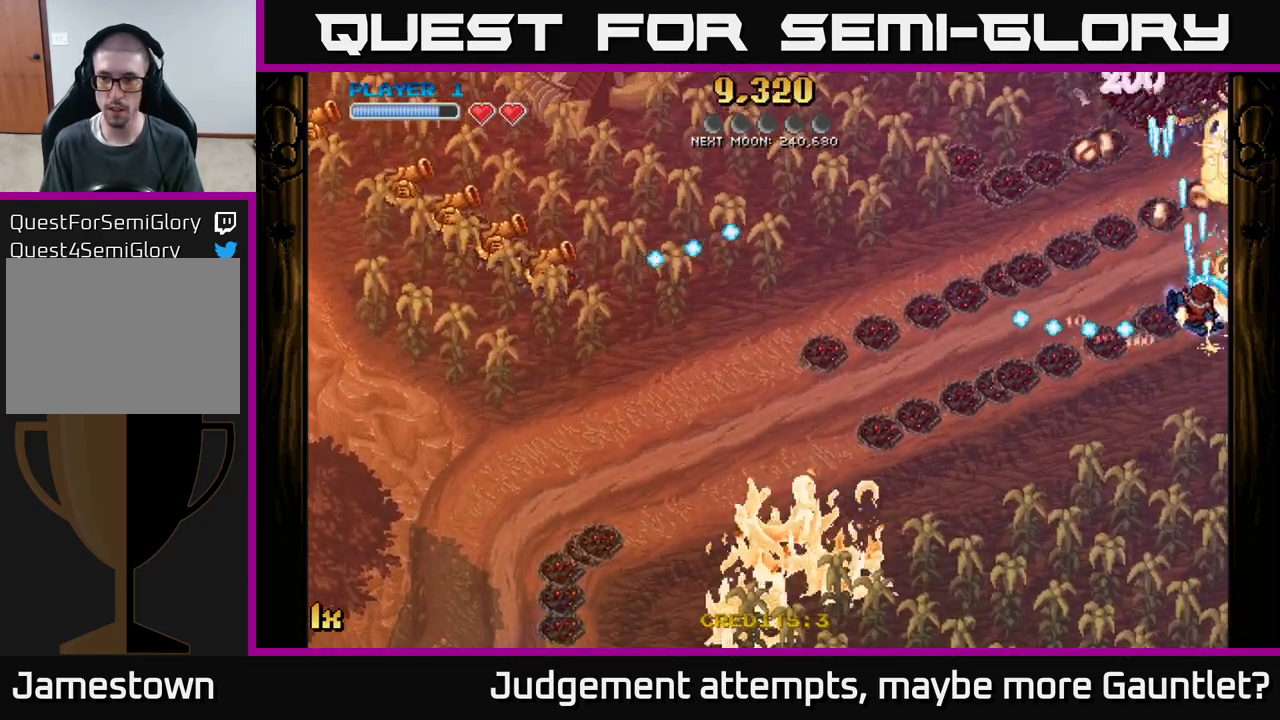
Gameplay with a controller (Xbox layout); each line is a JSON object with the inputs held at the frame after it. "events" lists button and stick changes between this image and that frame as [ms after this image, input, new state], when the widget could be followed in between. Not read: right_stick.
{"buttons": ["A"], "left_stick": "down-right", "events": [[17, "left_stick", "up"], [133, "left_stick", "up-left"], [483, "left_stick", "down-right"]]}
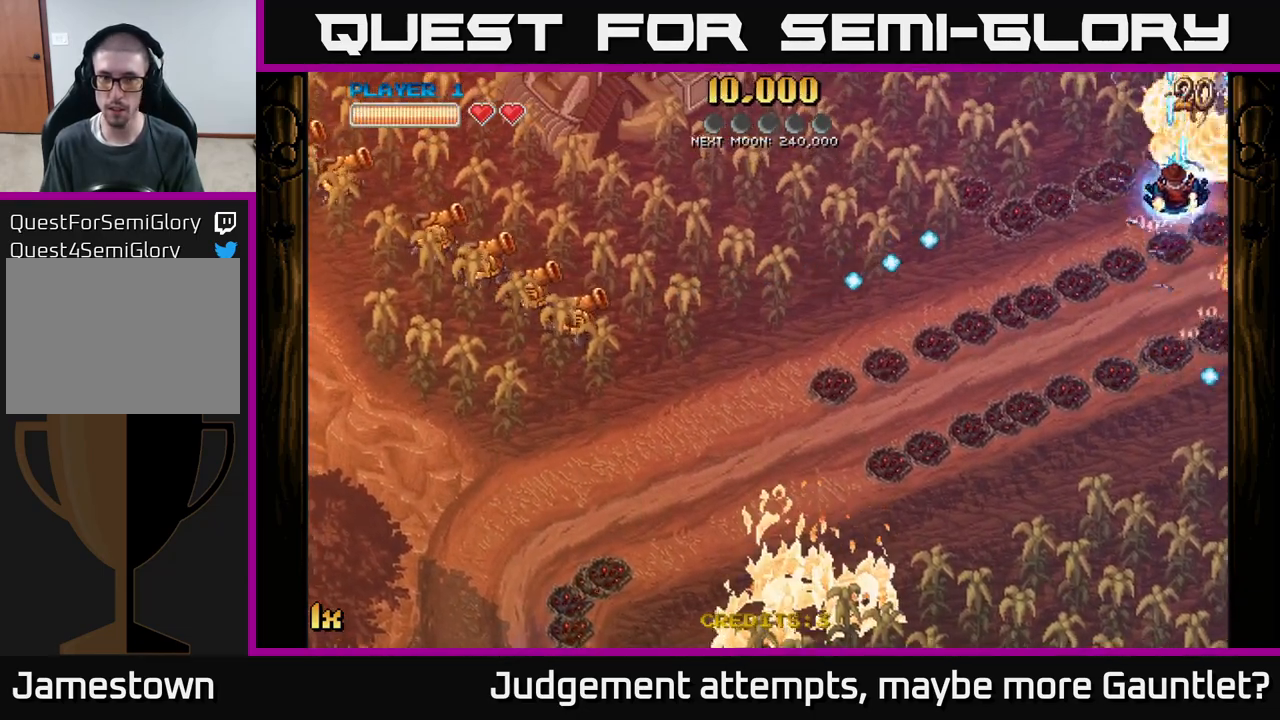
{"buttons": ["A", "X"], "left_stick": "left", "events": [[50, "left_stick", "down"], [367, "L1", "down"], [450, "left_stick", "left"], [467, "L1", "up"], [483, "X", "down"]]}
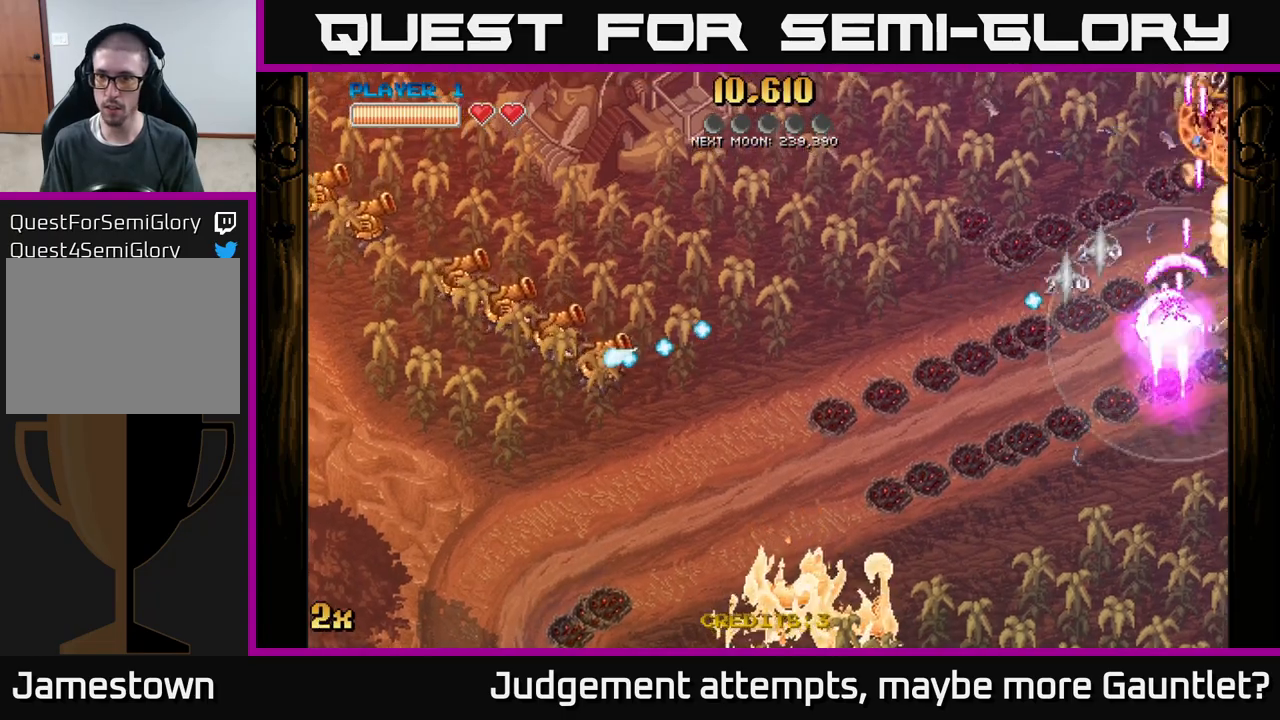
{"buttons": ["A"], "left_stick": "down-right", "events": [[200, "X", "up"], [317, "left_stick", "down"], [367, "left_stick", "down-right"]]}
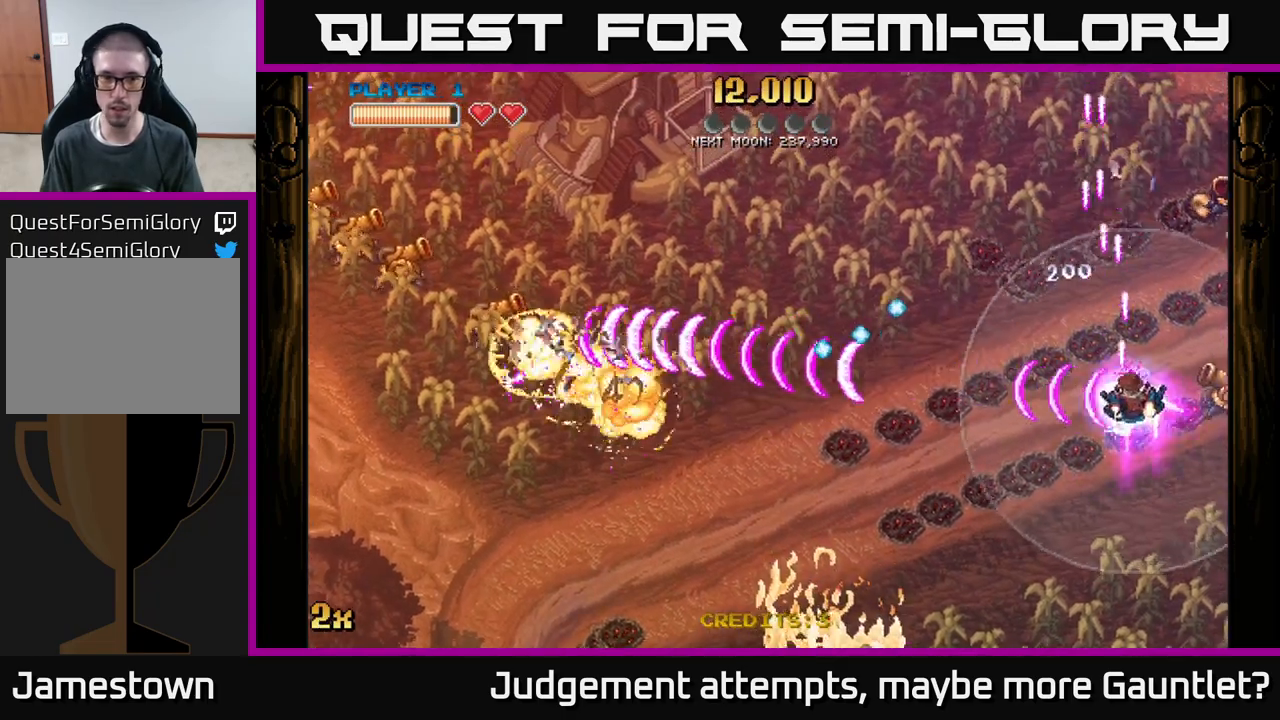
{"buttons": ["A", "X"], "left_stick": "up-left", "events": [[317, "left_stick", "up-right"], [367, "X", "down"], [367, "left_stick", "up-left"]]}
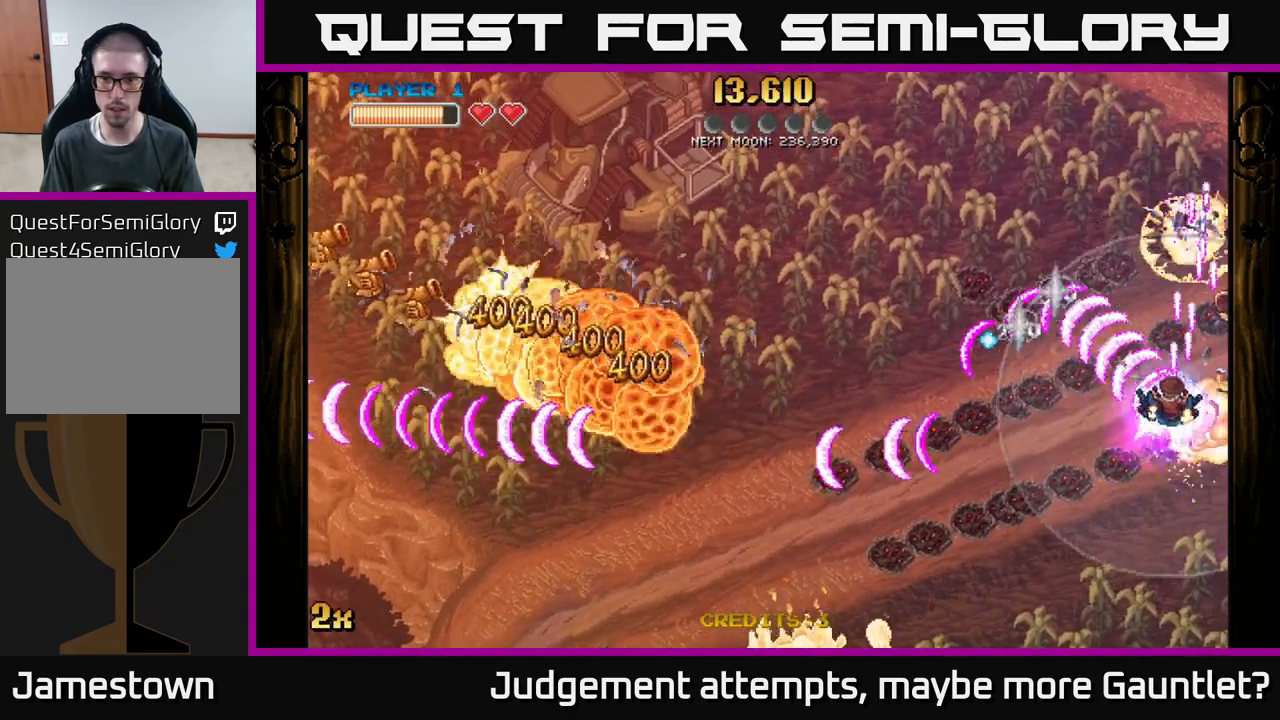
{"buttons": ["A", "X"], "left_stick": "down-right", "events": [[33, "X", "up"], [233, "left_stick", "down"], [317, "left_stick", "down-right"], [450, "X", "down"]]}
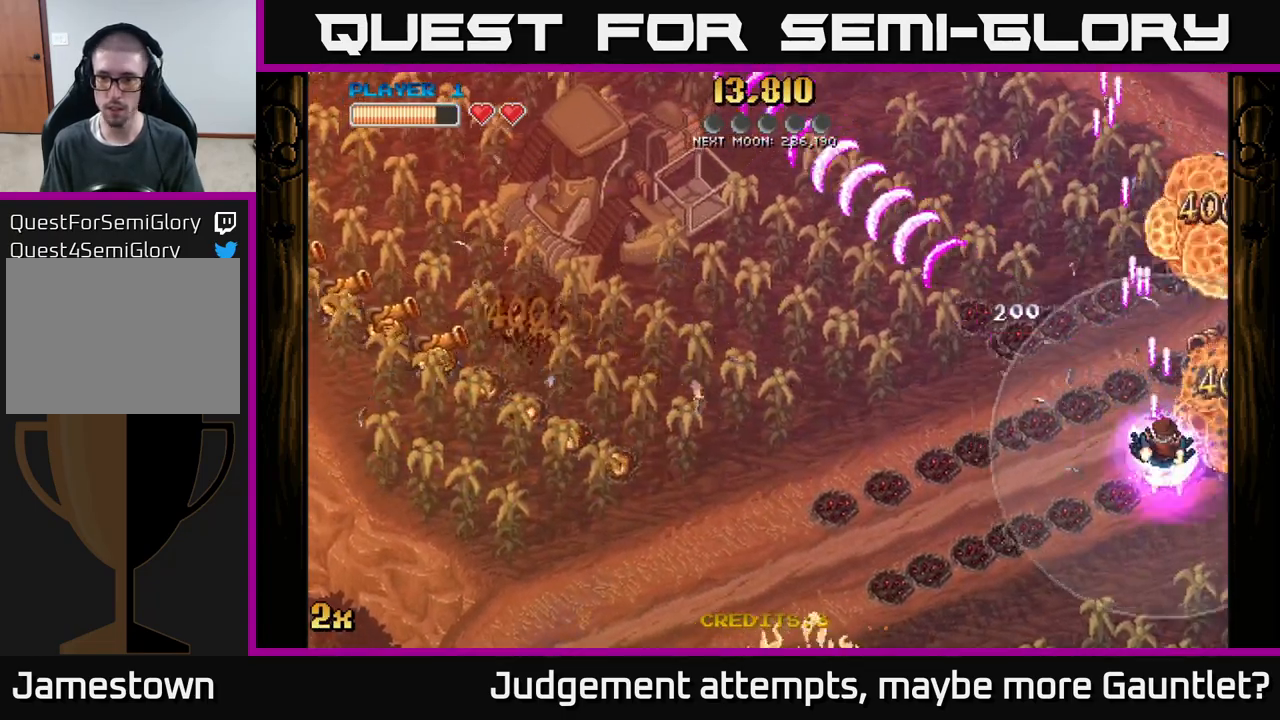
{"buttons": ["A", "X"], "left_stick": "up-right", "events": [[133, "X", "up"], [167, "left_stick", "right"], [317, "X", "down"], [350, "left_stick", "up-right"]]}
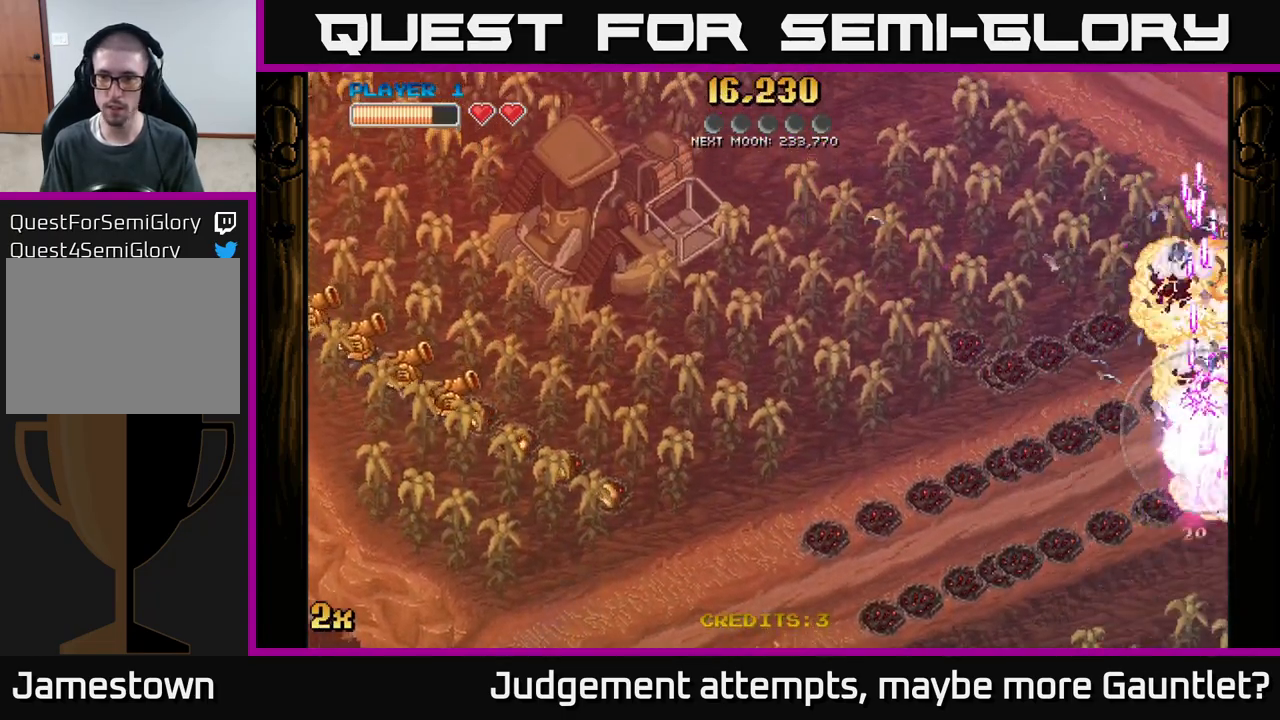
{"buttons": ["A"], "left_stick": "down", "events": [[83, "X", "up"], [250, "left_stick", "down-right"], [300, "X", "down"], [450, "X", "up"], [450, "left_stick", "down"]]}
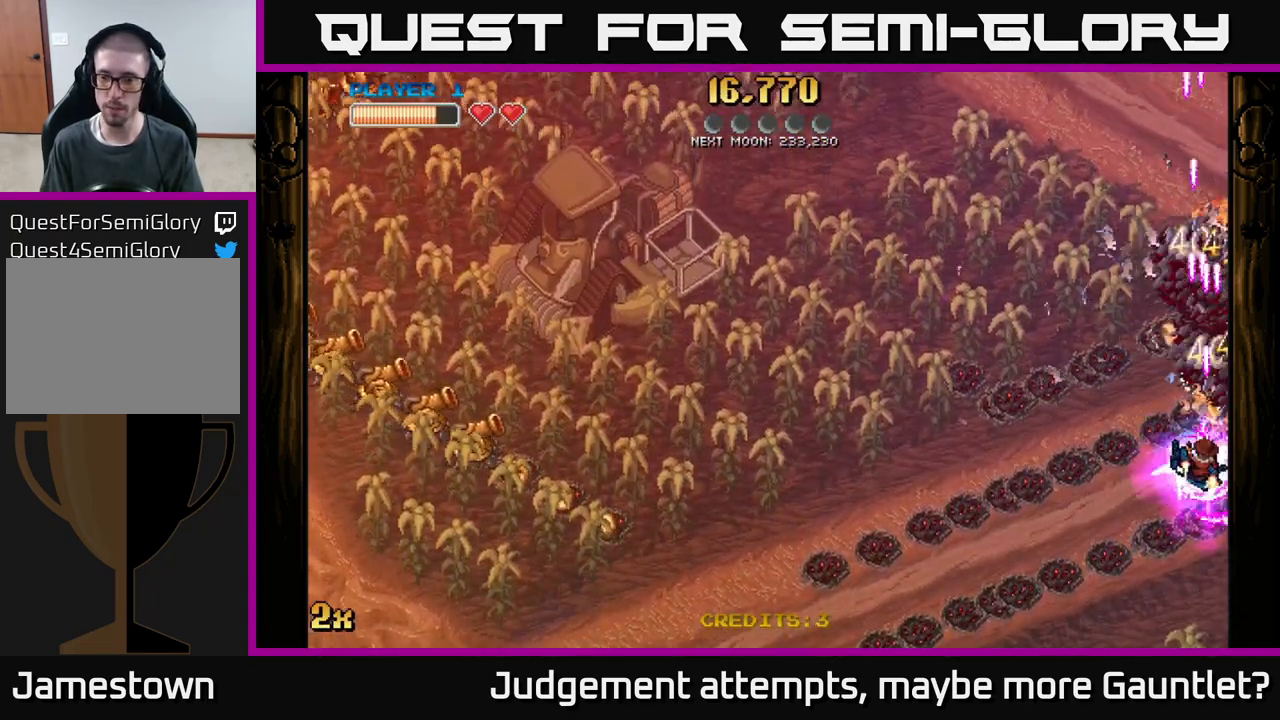
{"buttons": ["A", "X"], "left_stick": "up-right", "events": [[283, "left_stick", "right"], [300, "X", "down"], [333, "left_stick", "up-right"]]}
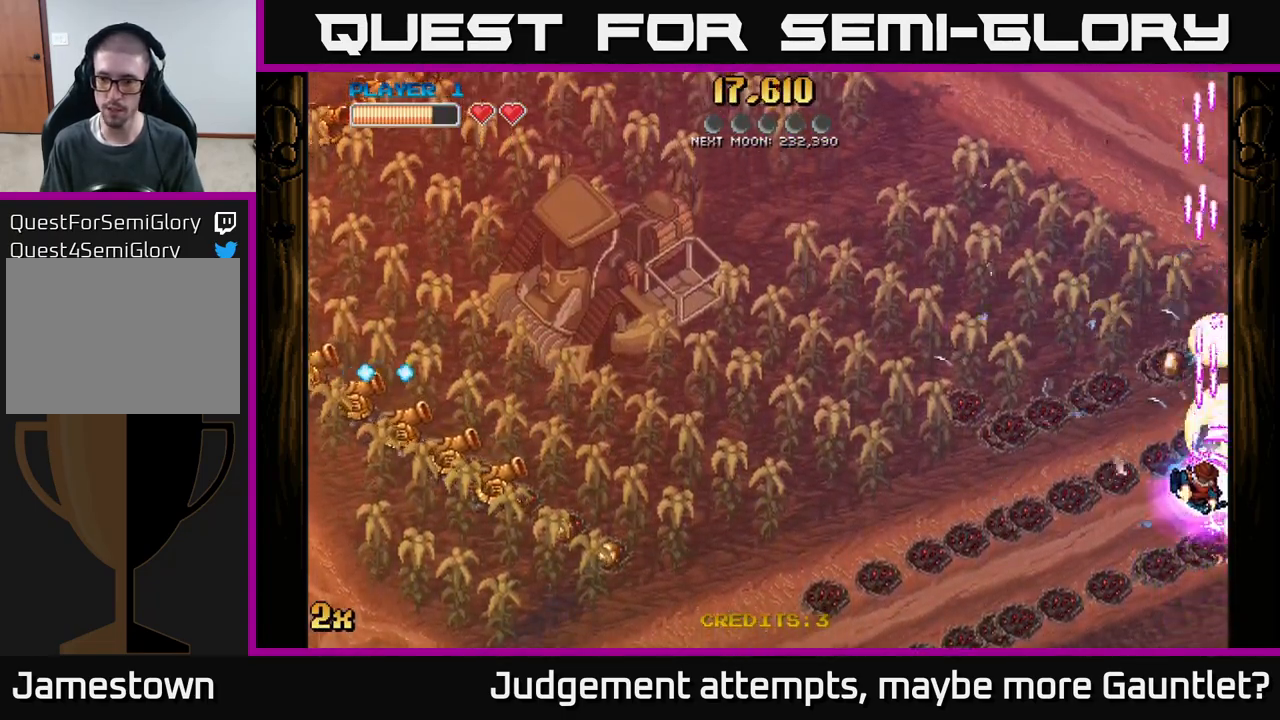
{"buttons": ["A", "X"], "left_stick": "down", "events": [[67, "X", "up"], [267, "left_stick", "down-right"], [317, "X", "down"], [333, "left_stick", "down"]]}
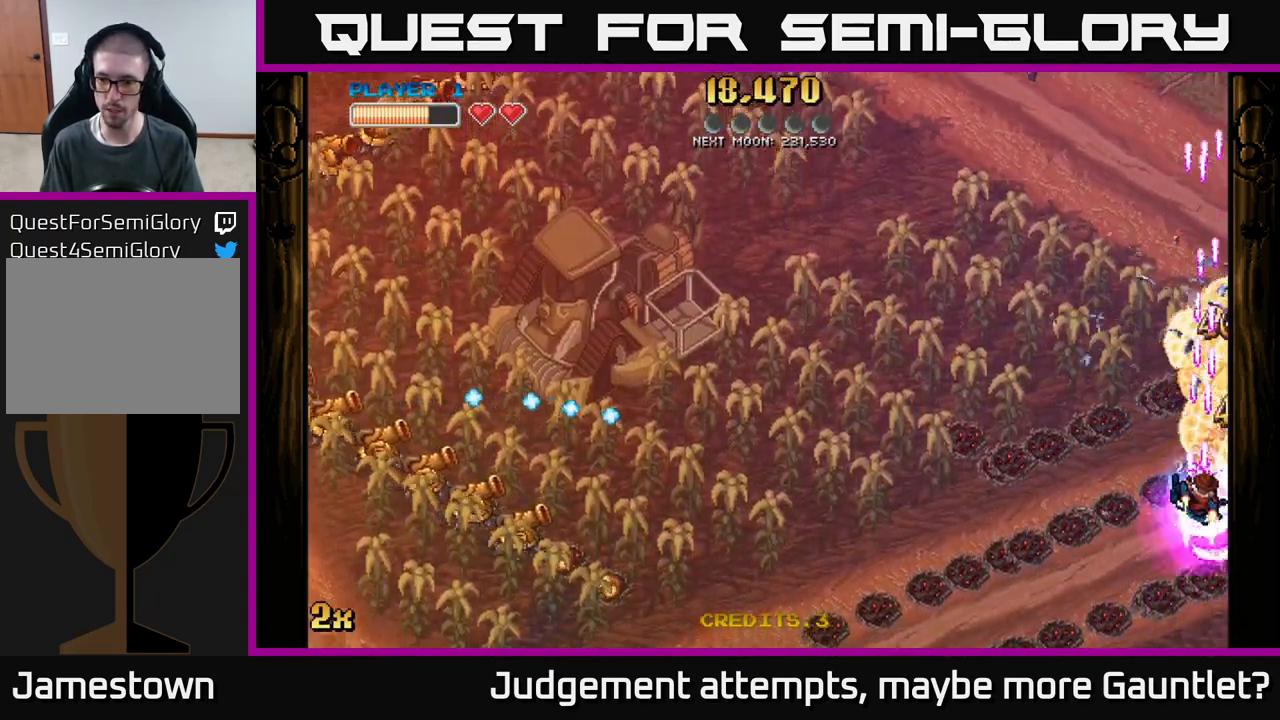
{"buttons": ["A"], "left_stick": "down-left", "events": [[50, "X", "up"], [150, "left_stick", "left"], [167, "X", "down"], [400, "X", "up"], [433, "left_stick", "down-left"]]}
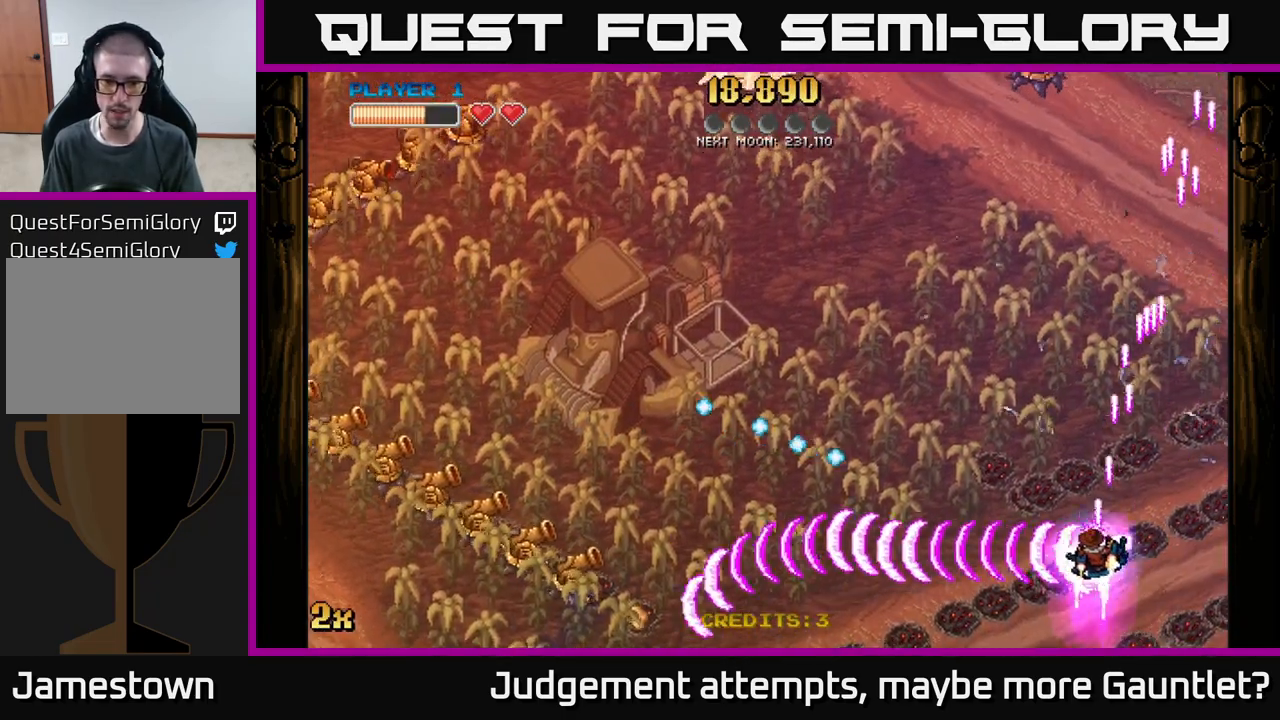
{"buttons": ["A"], "left_stick": "left", "events": [[100, "left_stick", "left"], [200, "X", "down"], [333, "X", "up"]]}
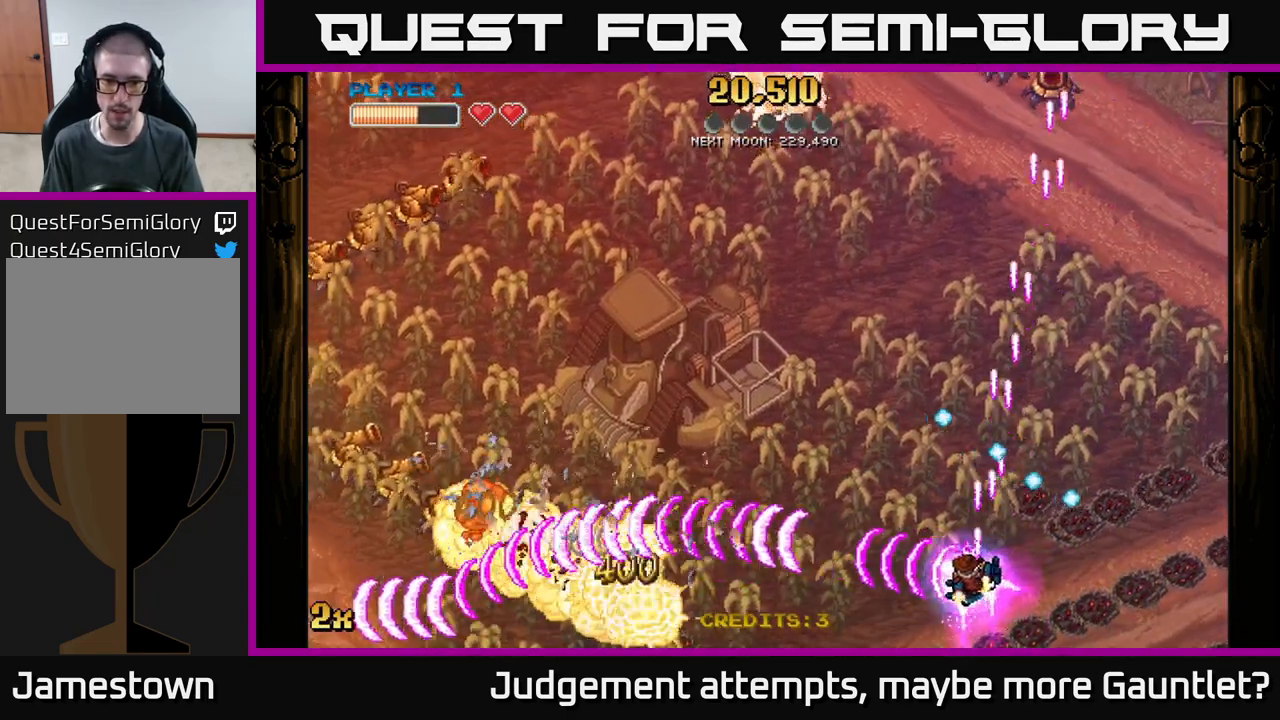
{"buttons": ["A", "X"], "left_stick": "up-left", "events": [[383, "X", "down"], [383, "left_stick", "up-left"]]}
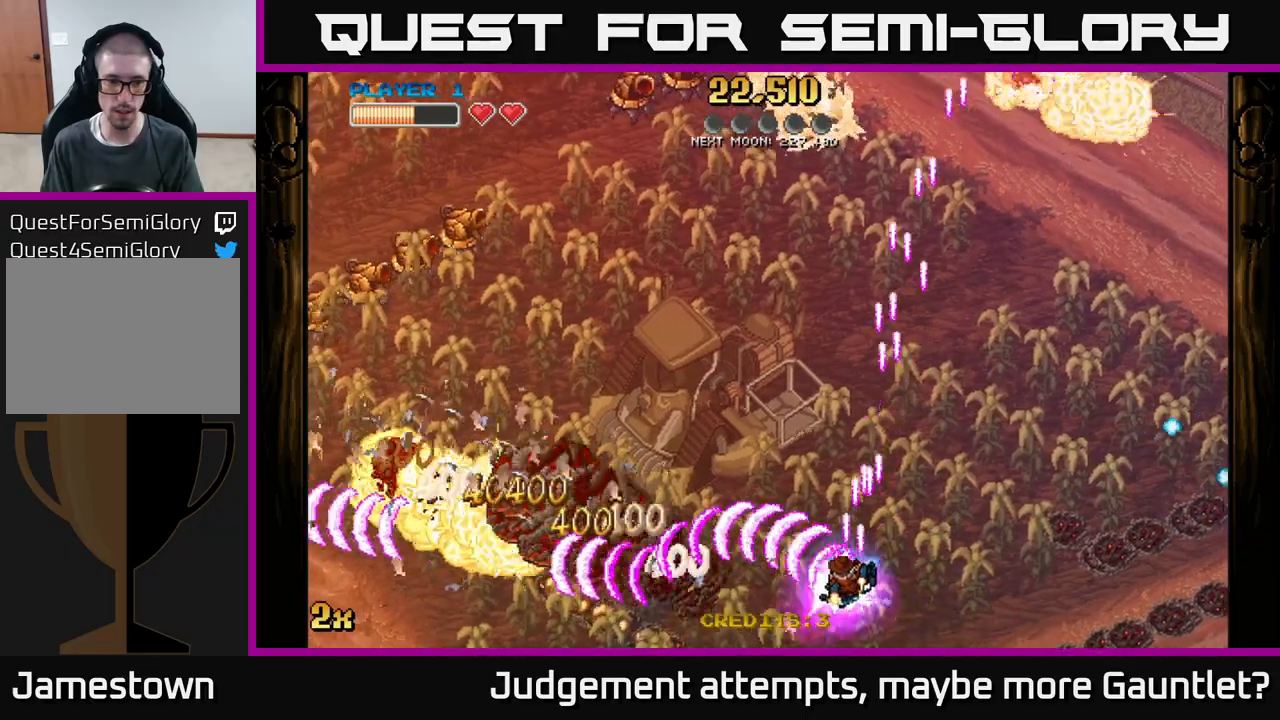
{"buttons": ["A"], "left_stick": "down-left", "events": [[17, "X", "up"], [17, "left_stick", "left"], [317, "left_stick", "down-left"]]}
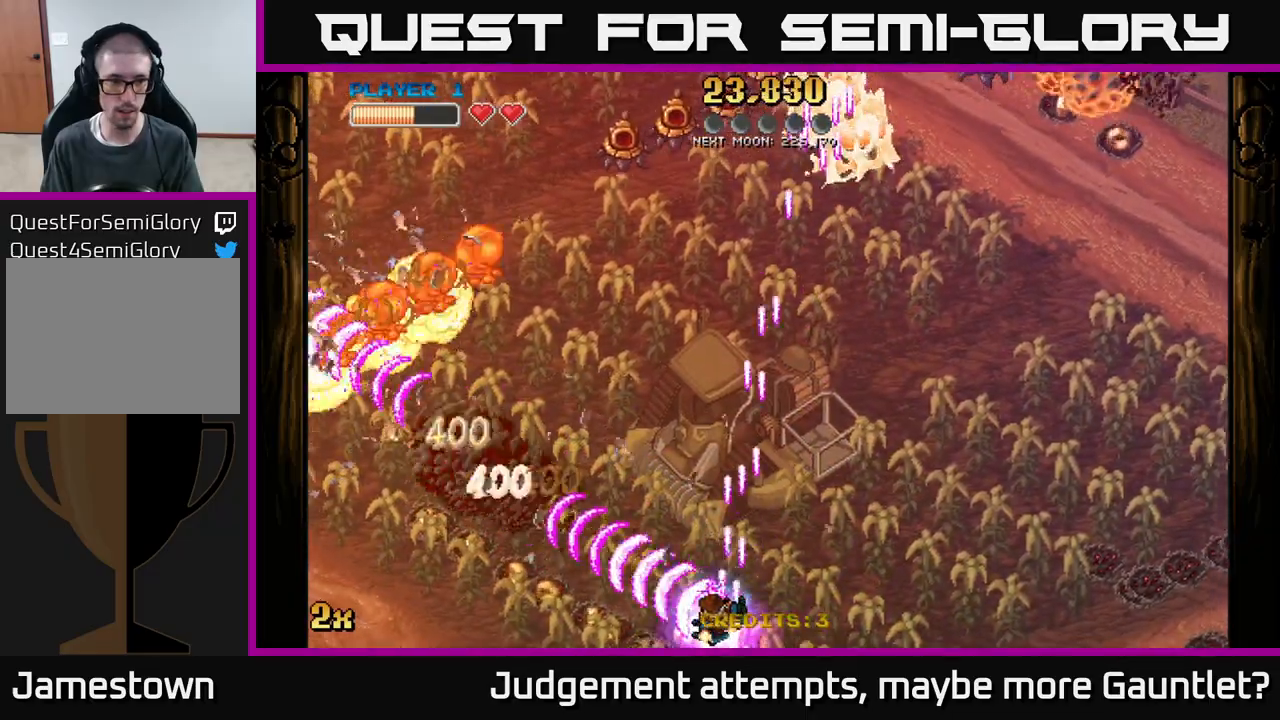
{"buttons": ["A"], "left_stick": "left", "events": [[83, "left_stick", "left"]]}
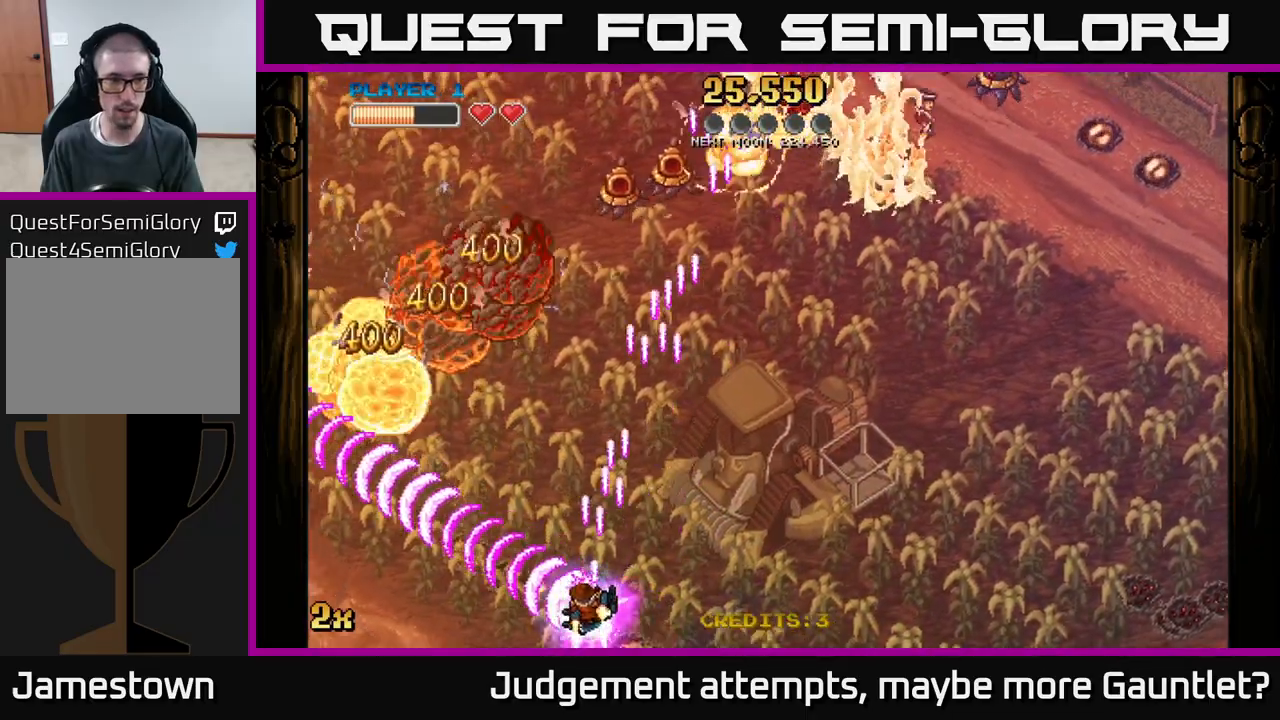
{"buttons": ["A"], "left_stick": "up-left", "events": [[83, "left_stick", "up-left"]]}
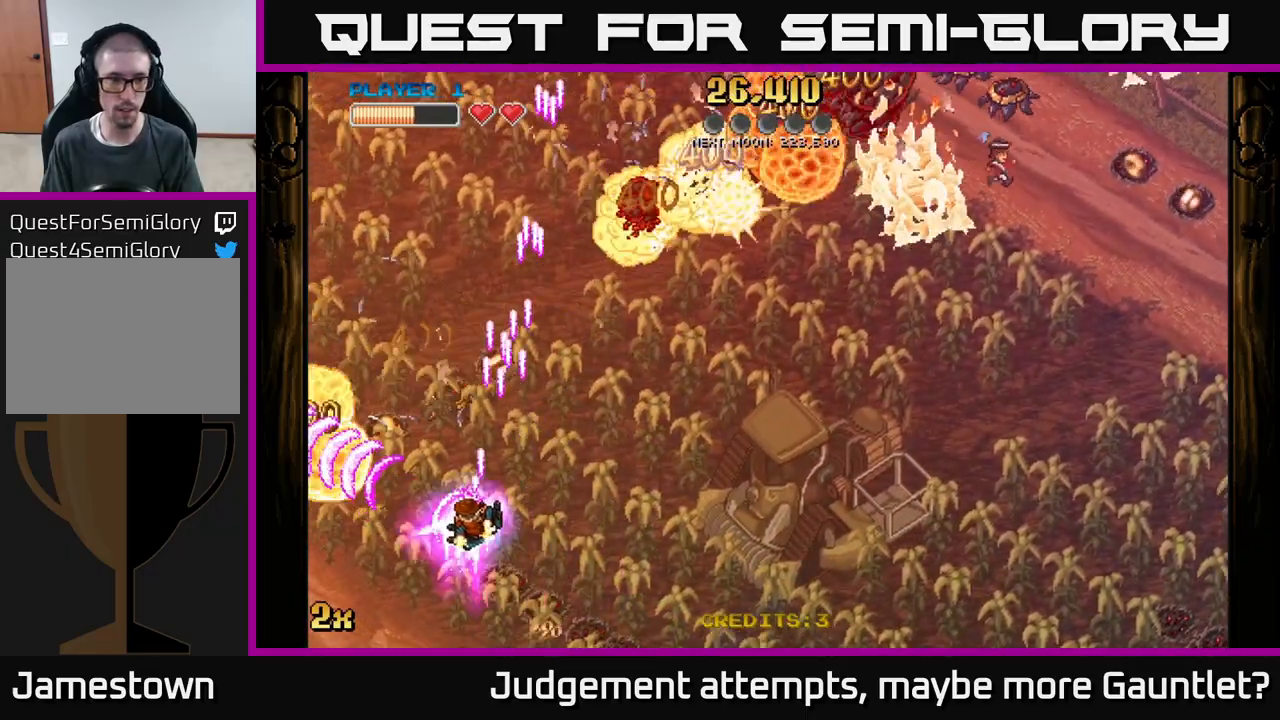
{"buttons": ["A"], "left_stick": "up-right", "events": [[250, "X", "down"], [250, "left_stick", "up-right"], [433, "X", "up"]]}
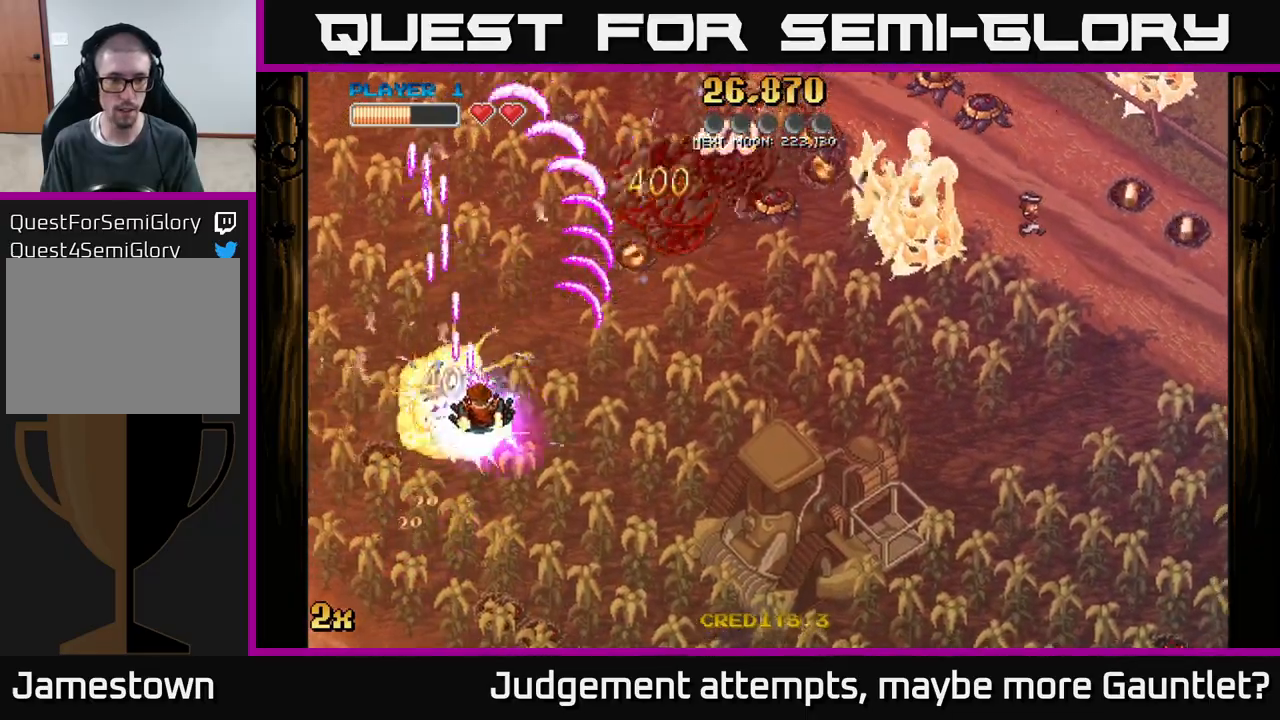
{"buttons": ["A"], "left_stick": "up-right", "events": []}
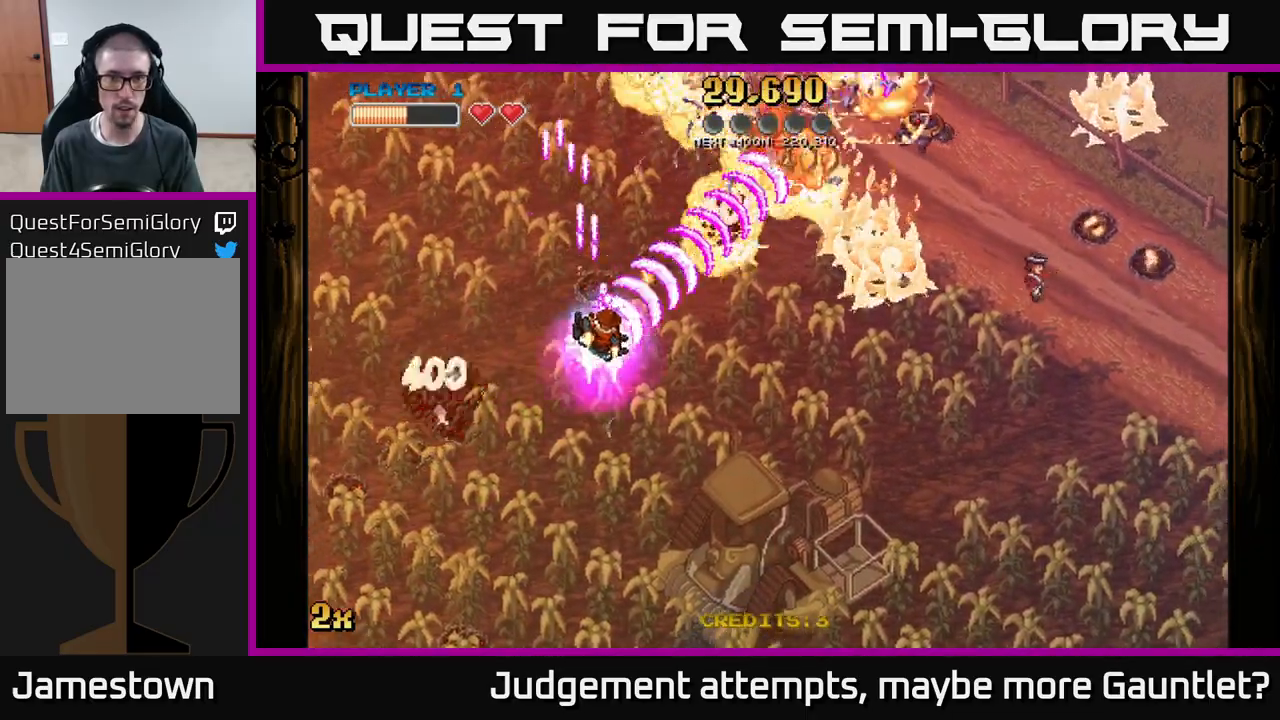
{"buttons": ["A"], "left_stick": "up-right", "events": []}
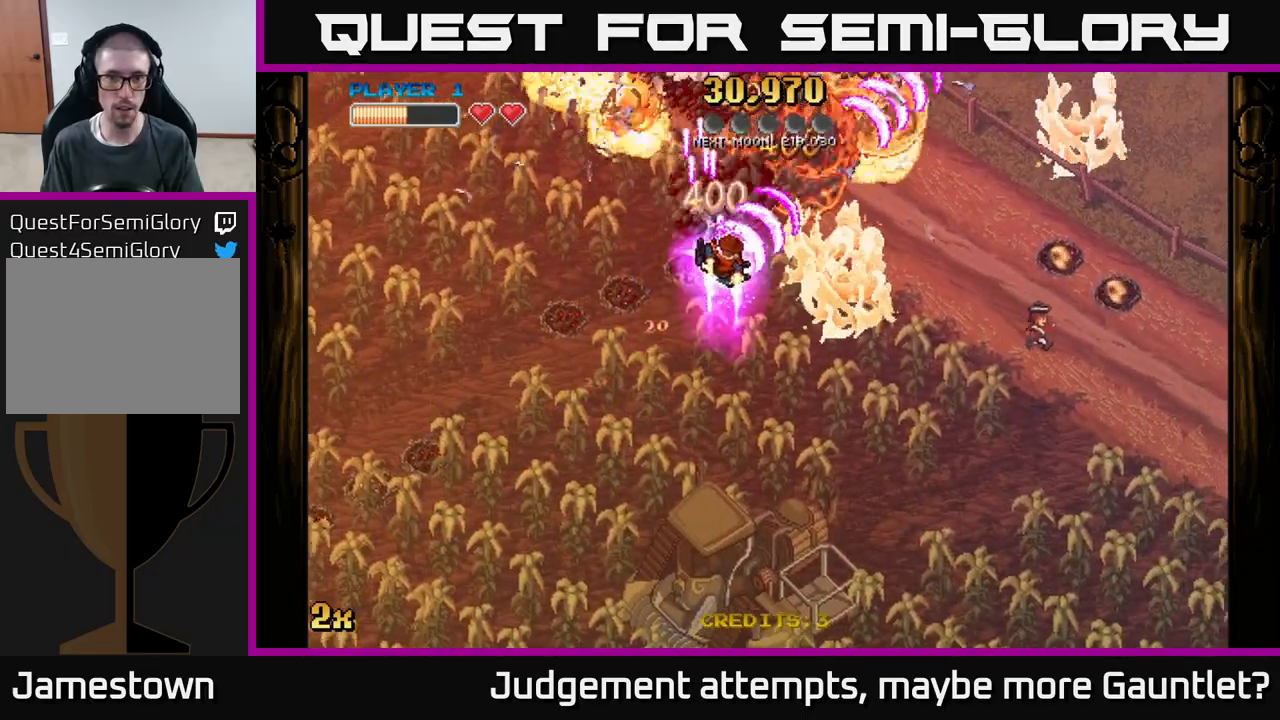
{"buttons": ["A"], "left_stick": "down", "events": [[183, "X", "down"], [217, "left_stick", "up-left"], [367, "X", "up"], [500, "left_stick", "down"]]}
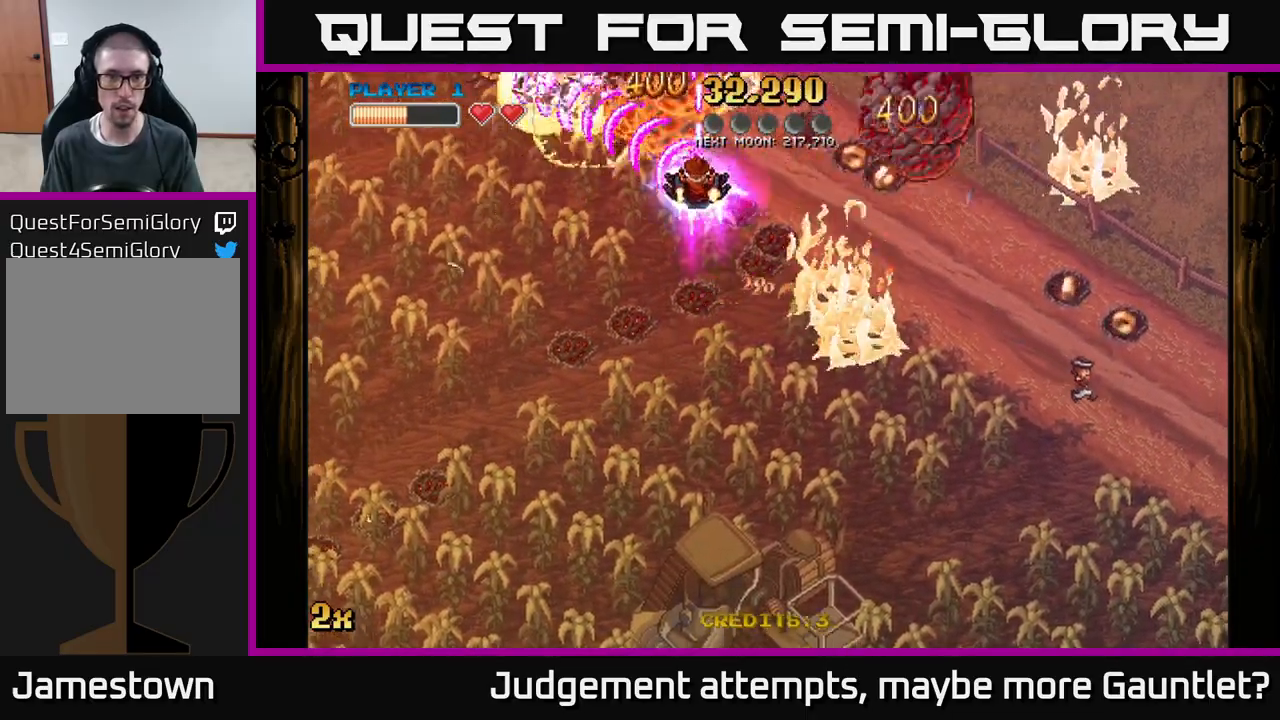
{"buttons": ["A"], "left_stick": "down-right", "events": [[133, "left_stick", "down-right"]]}
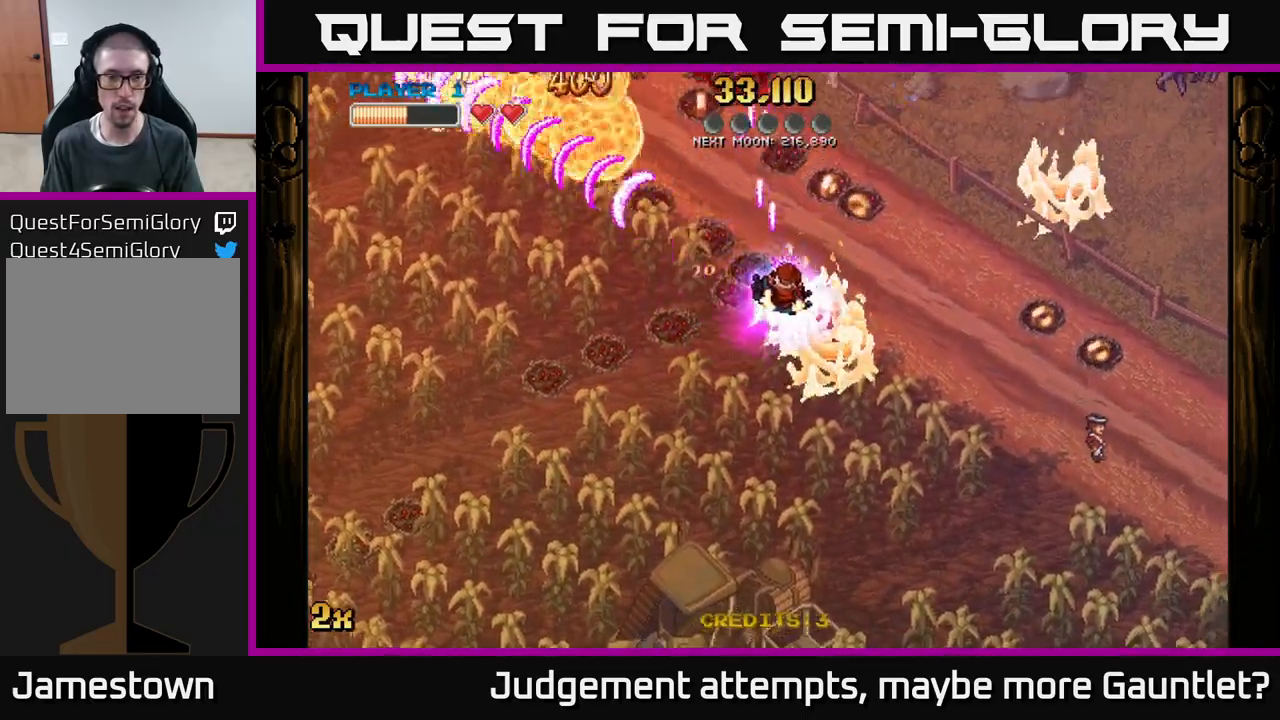
{"buttons": ["A"], "left_stick": "down-right", "events": []}
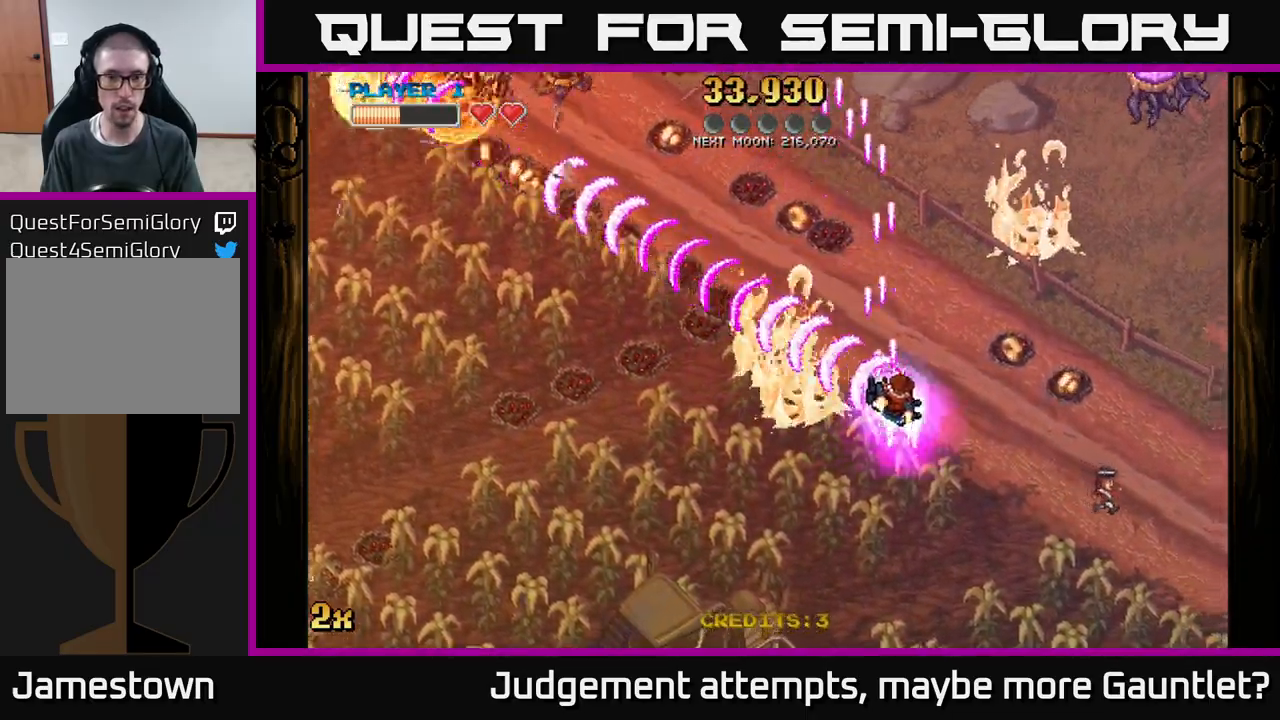
{"buttons": ["A"], "left_stick": "up-right", "events": [[300, "left_stick", "right"], [467, "left_stick", "up-right"]]}
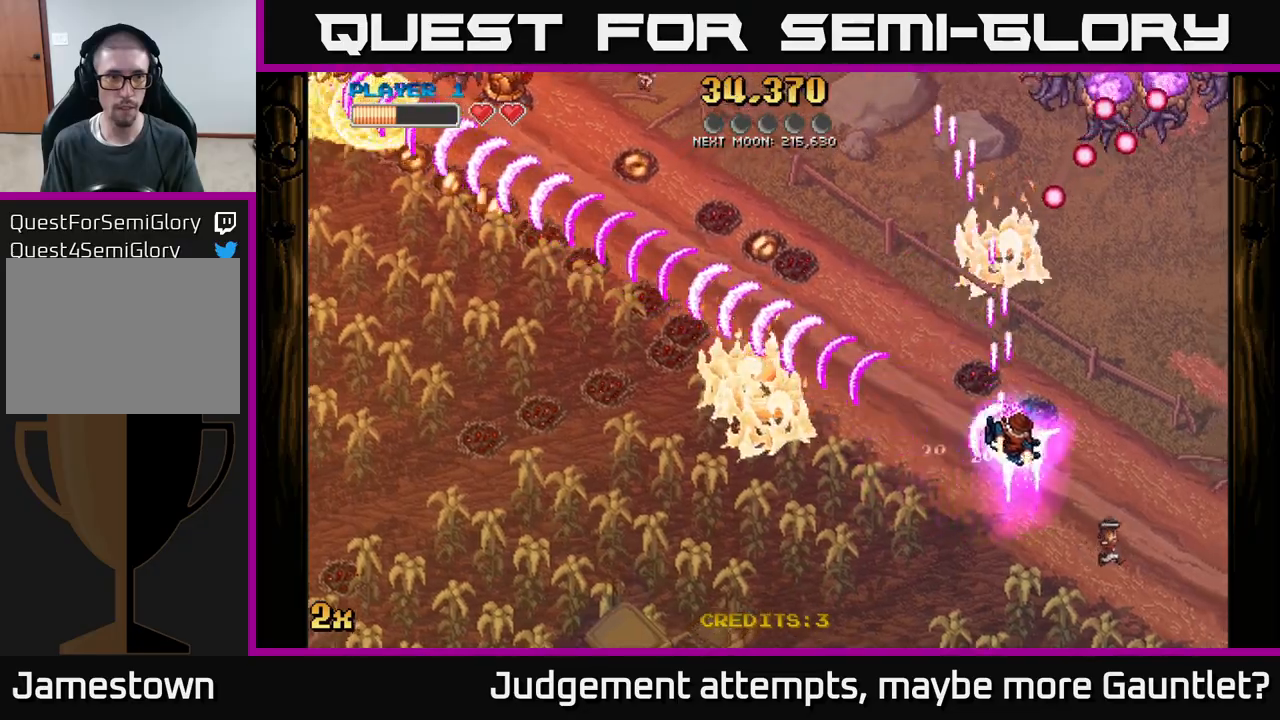
{"buttons": ["A"], "left_stick": "down", "events": [[17, "X", "down"], [183, "X", "up"], [233, "left_stick", "right"], [500, "left_stick", "down"]]}
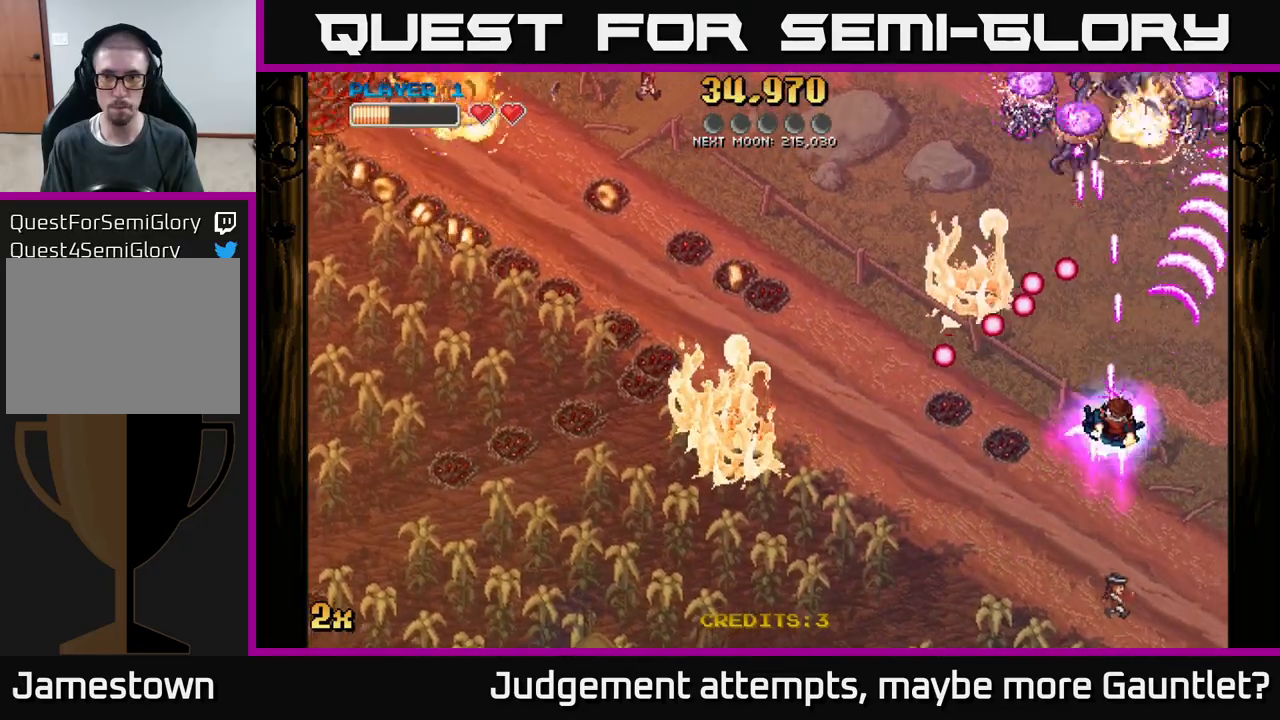
{"buttons": ["A", "X"], "left_stick": "up-left", "events": [[200, "left_stick", "up"], [367, "left_stick", "up-left"], [400, "X", "down"]]}
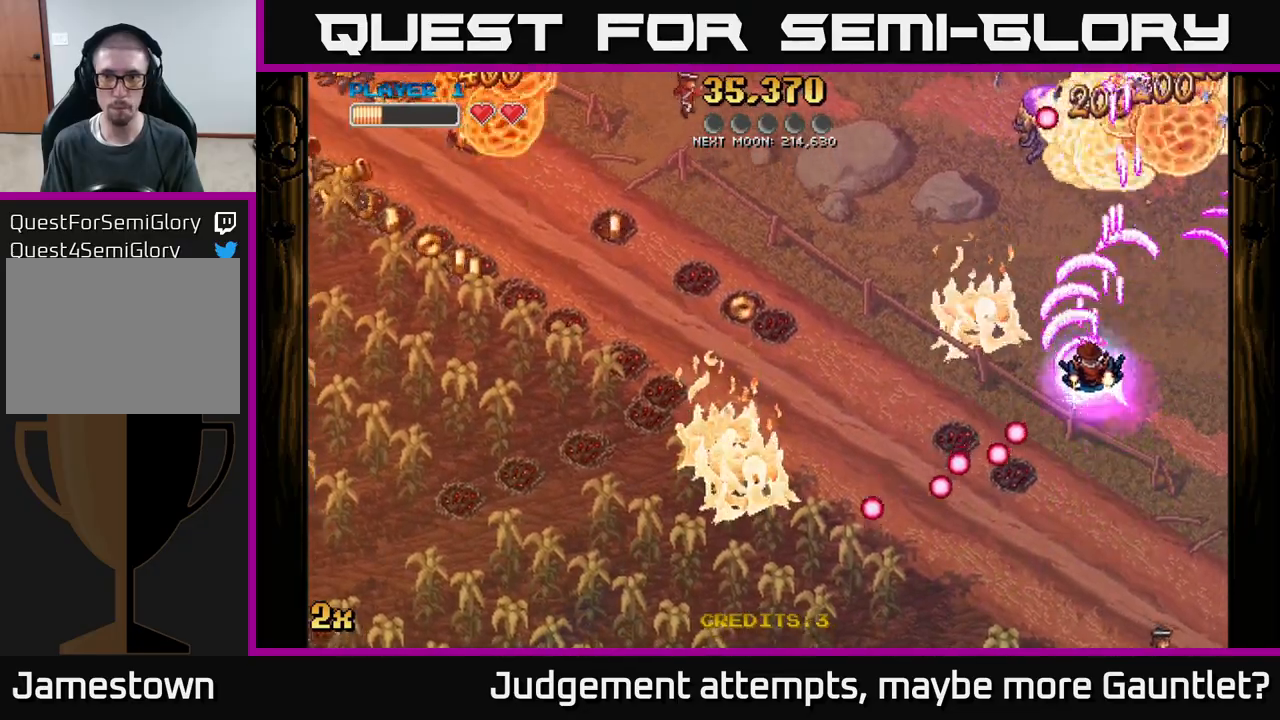
{"buttons": ["A", "X"], "left_stick": "left", "events": [[17, "left_stick", "up"], [33, "X", "up"], [200, "left_stick", "down-left"], [417, "left_stick", "left"], [433, "X", "down"]]}
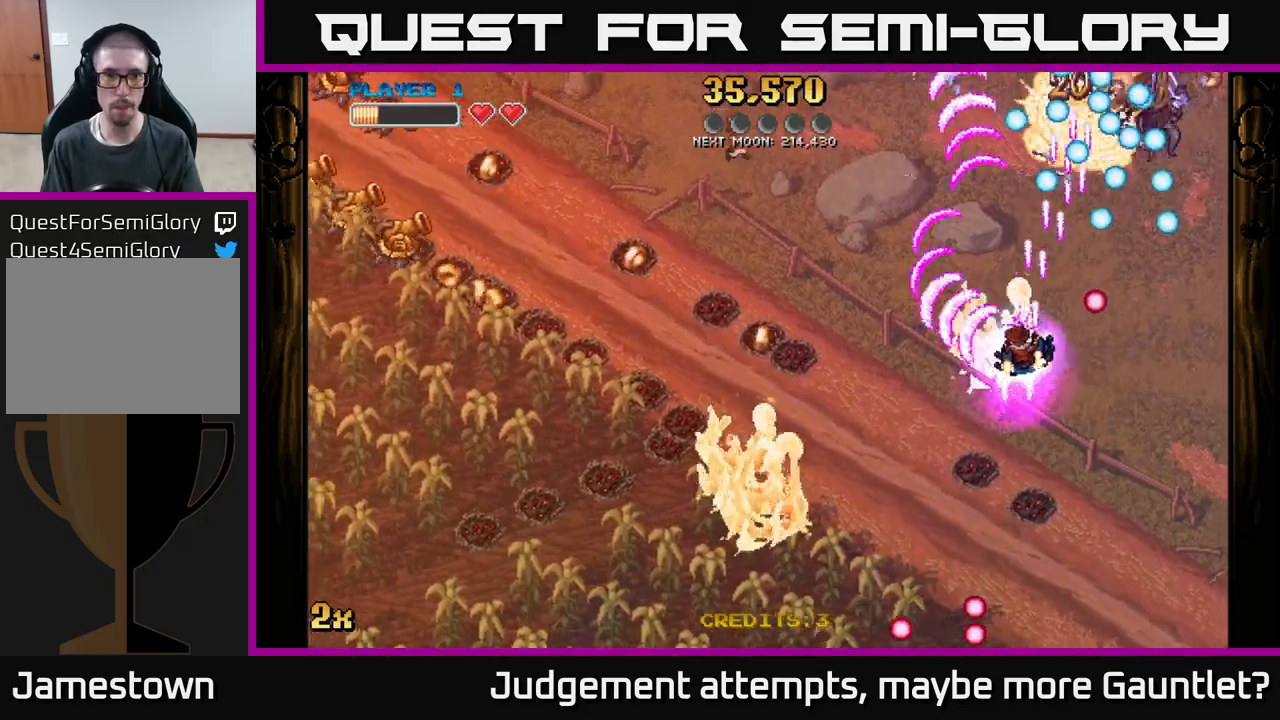
{"buttons": ["A"], "left_stick": "down-left", "events": [[33, "X", "up"], [150, "left_stick", "down-left"]]}
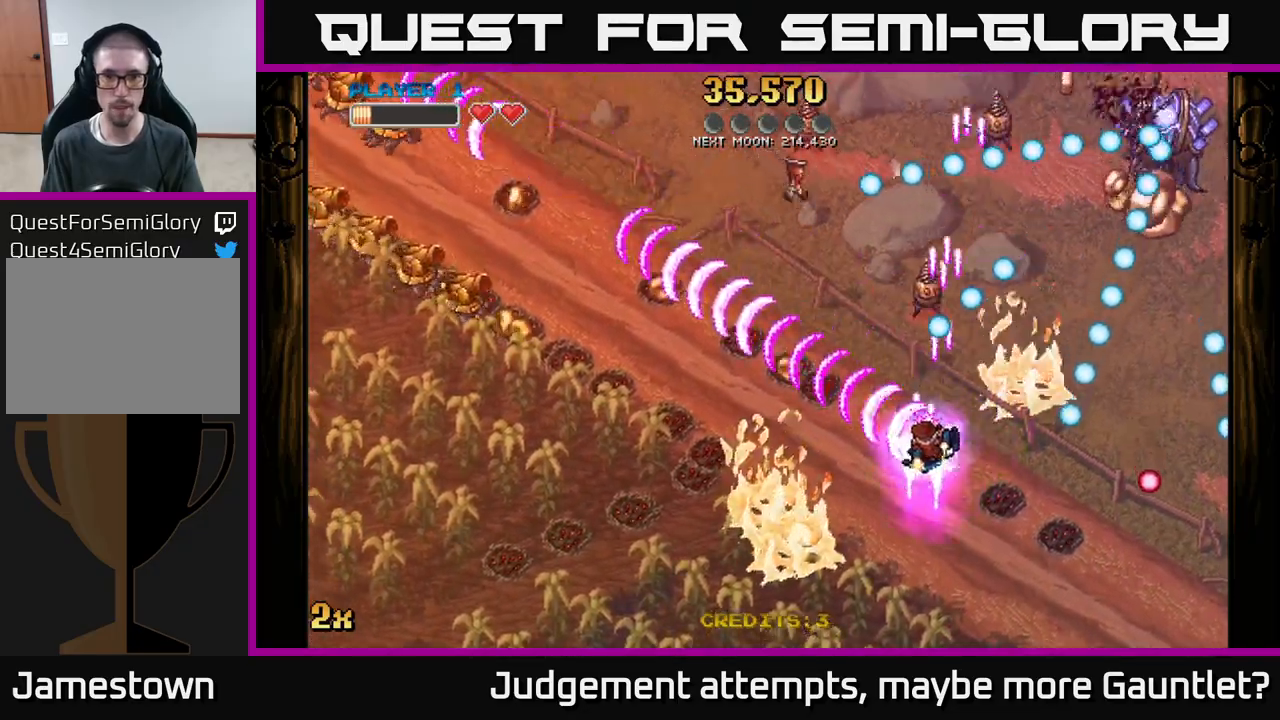
{"buttons": ["A", "X"], "left_stick": "up-right", "events": [[300, "left_stick", "down"], [483, "X", "down"], [483, "left_stick", "up-right"]]}
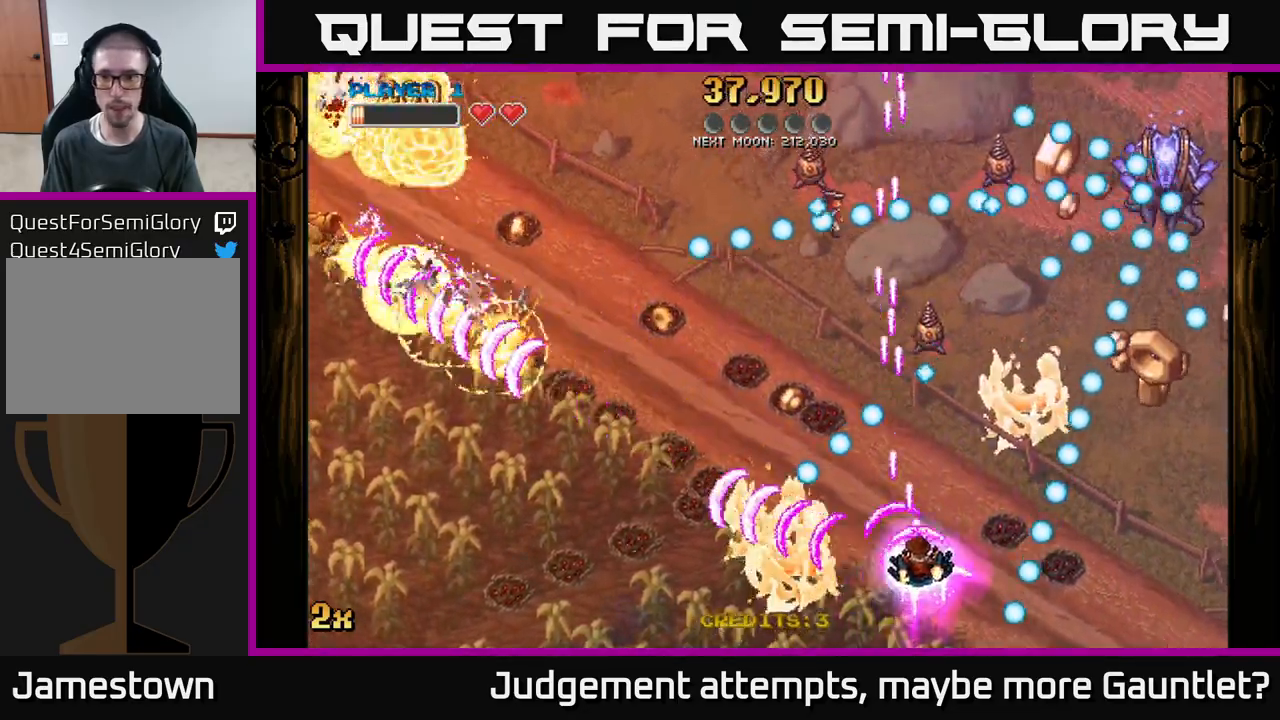
{"buttons": ["A"], "left_stick": "up-right", "events": [[133, "X", "up"]]}
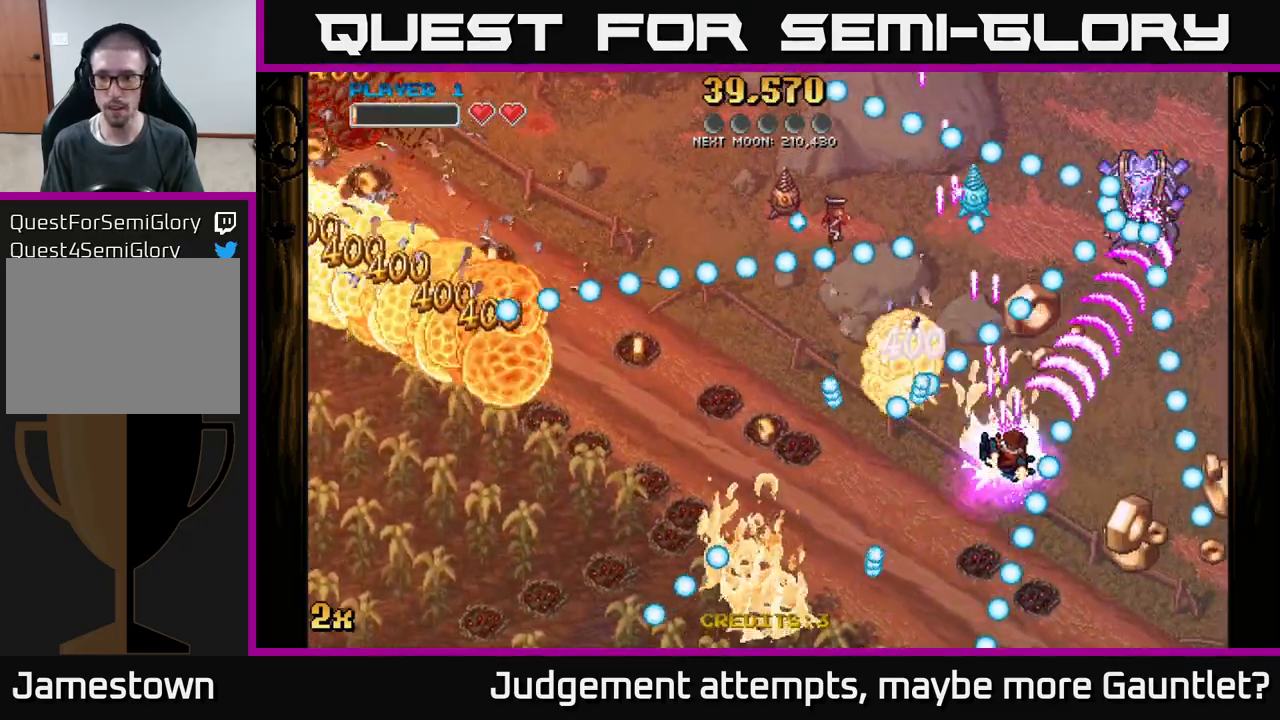
{"buttons": ["A"], "left_stick": "down", "events": [[167, "left_stick", "down-right"], [233, "left_stick", "down"]]}
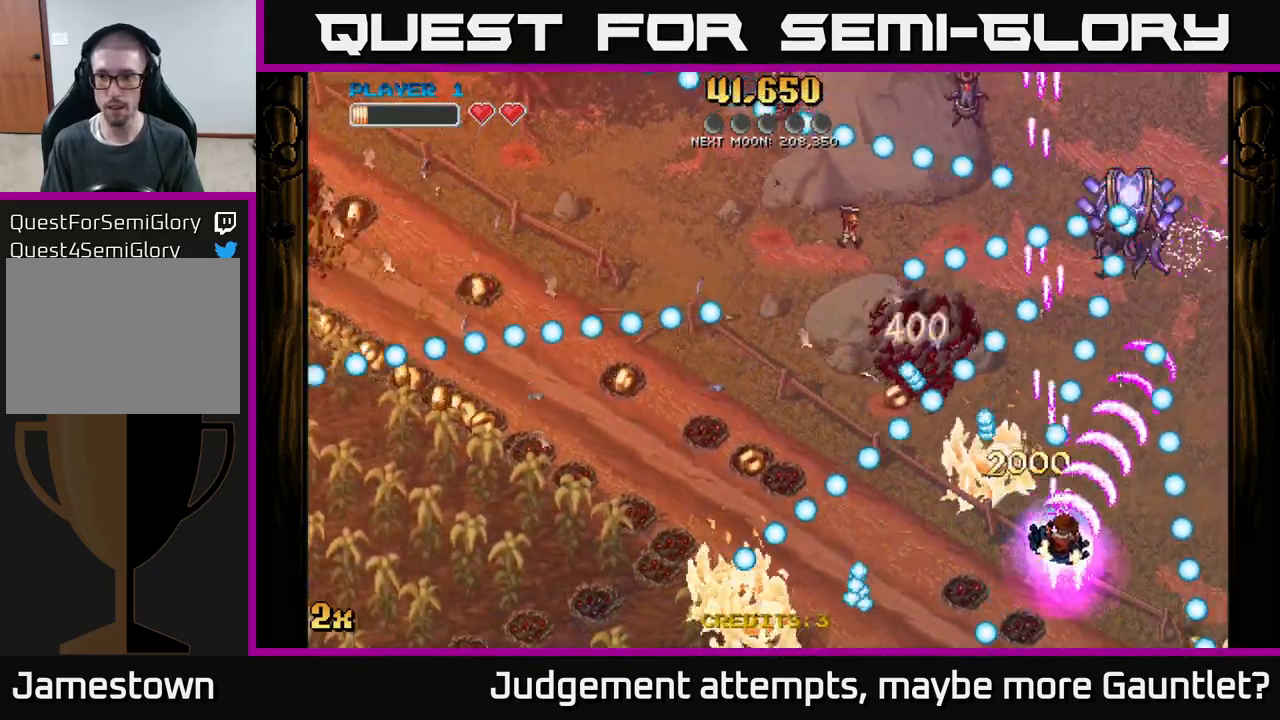
{"buttons": ["A", "X"], "left_stick": "up", "events": [[200, "left_stick", "down-right"], [400, "X", "down"], [400, "left_stick", "up"]]}